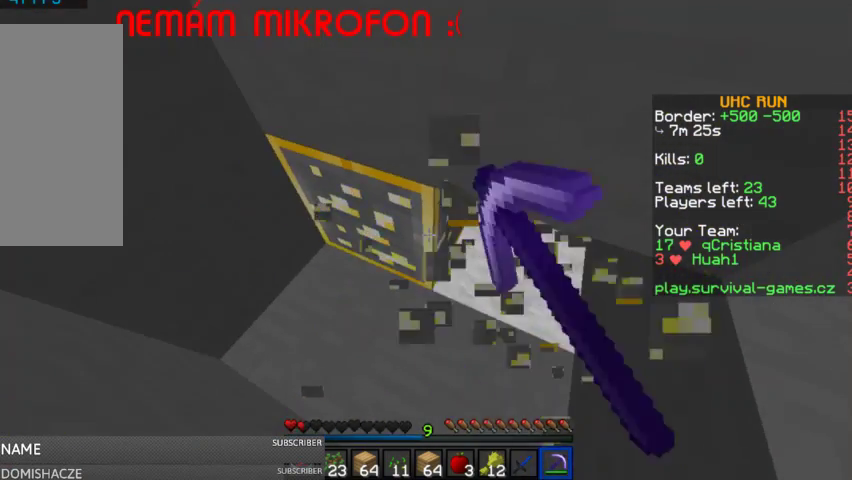
Gameplay with keyboard and mouse; each line is a JSON object with the keys and mouse buttons held at the frame after it. "events" lists presses ("down") and releases ("up") of "a", "d", "s", "space", "w", "mouse_left" and "mouse_right" between this image and that frame as [ms after this image, input, new state], when the widget could be followed in between. "mouse_left", "mouse_right" = the "left", "right" buttons of the "mouse" list. No other keys are recorded. Fast repeated clicks can show as one long hold. Mouse movement is not recorded.
{"keys": [], "mouse": ["left"], "events": []}
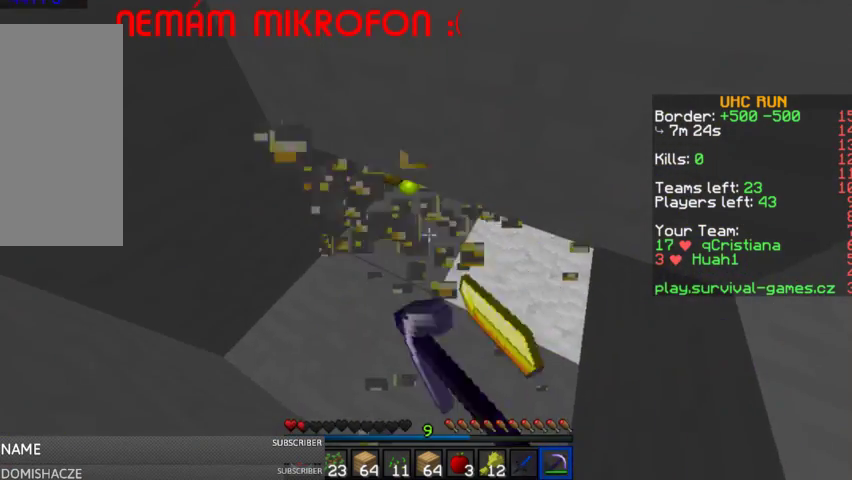
{"keys": ["d"], "mouse": [], "events": [[100, "w", "down"], [167, "mouse_left", "up"], [300, "d", "down"], [300, "w", "up"]]}
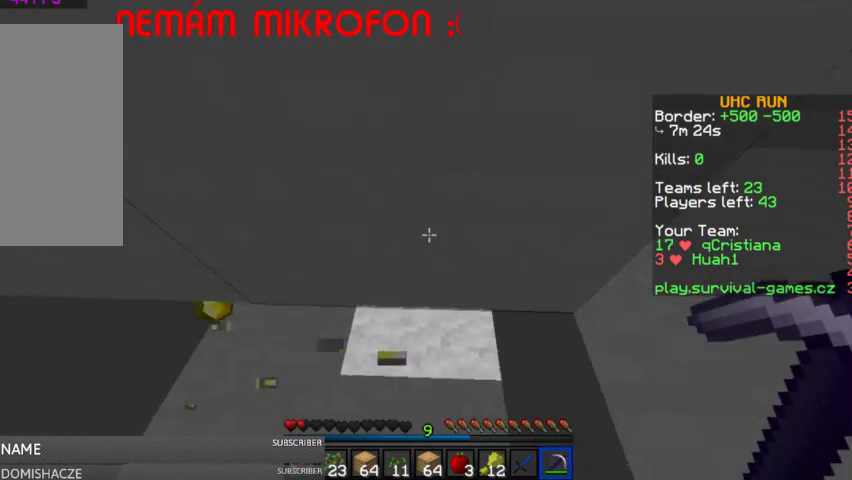
{"keys": ["d", "w"], "mouse": [], "events": [[100, "w", "down"], [200, "space", "down"], [367, "space", "up"]]}
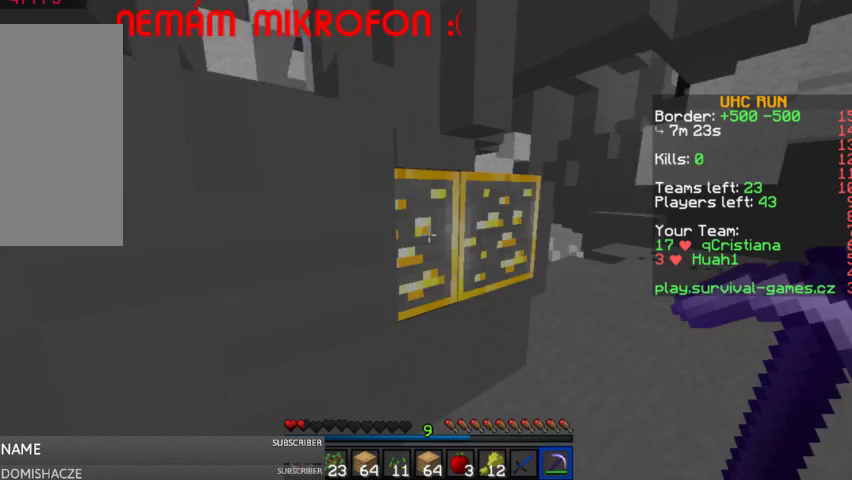
{"keys": [], "mouse": ["left"], "events": [[167, "d", "up"], [167, "mouse_left", "down"], [333, "w", "up"]]}
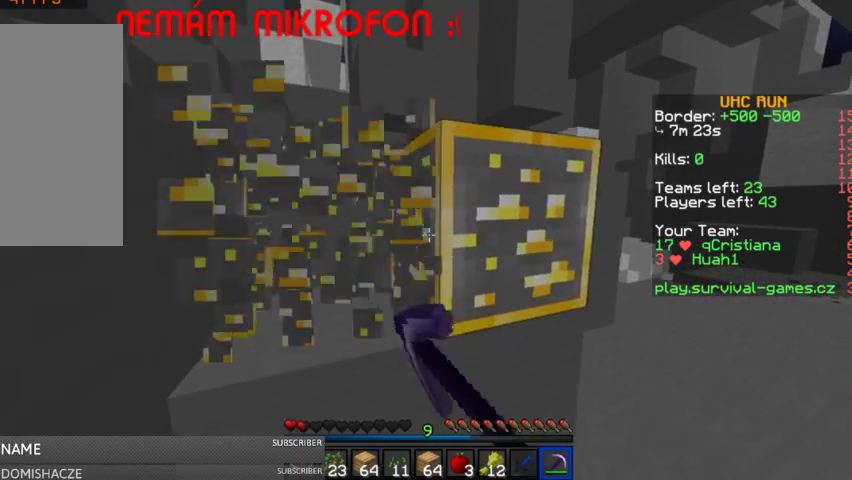
{"keys": [], "mouse": ["left"], "events": []}
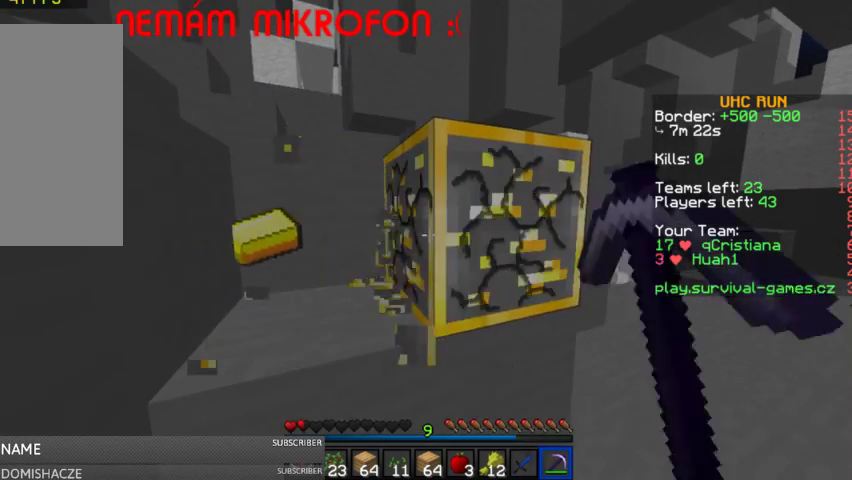
{"keys": ["w"], "mouse": [], "events": [[100, "w", "down"], [267, "mouse_left", "up"], [267, "space", "down"], [400, "space", "up"]]}
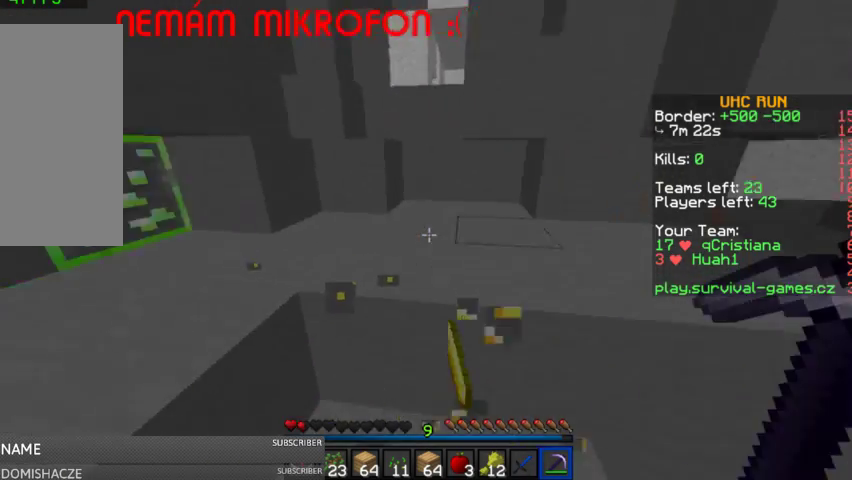
{"keys": ["w"], "mouse": [], "events": [[267, "space", "down"], [367, "space", "up"]]}
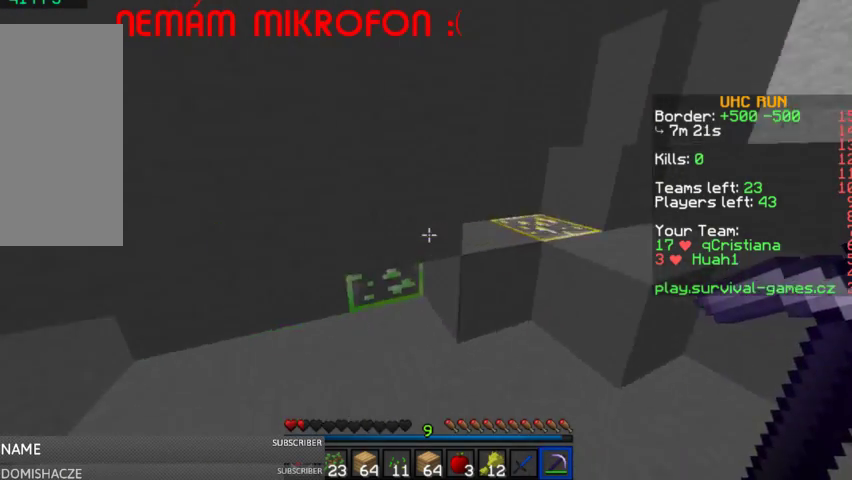
{"keys": [], "mouse": ["left"], "events": [[167, "mouse_left", "down"], [233, "w", "up"]]}
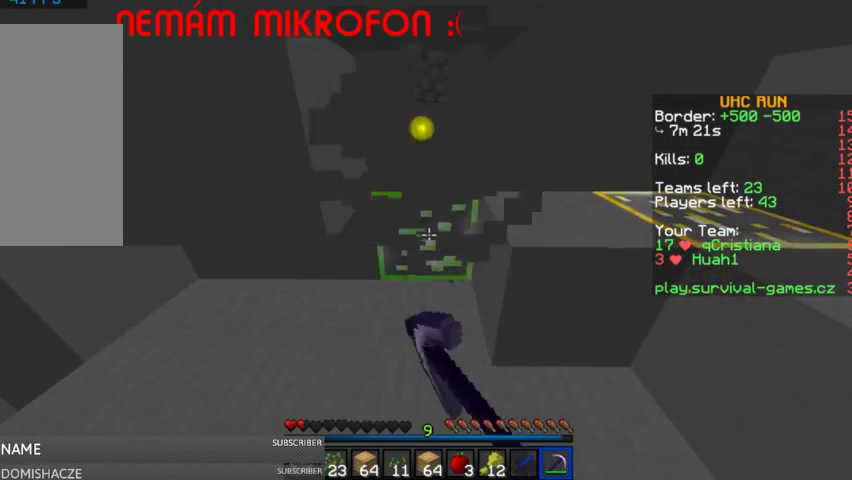
{"keys": [], "mouse": ["left"], "events": [[300, "w", "down"], [500, "w", "up"]]}
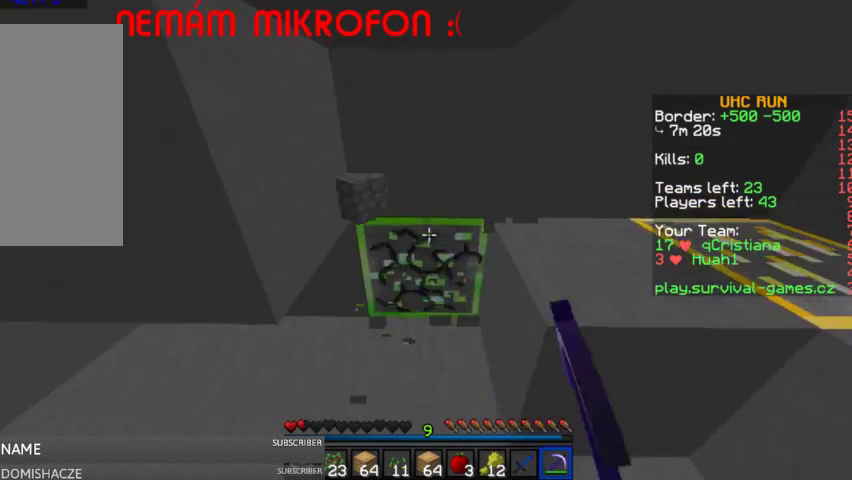
{"keys": [], "mouse": ["left"], "events": [[200, "w", "down"], [300, "w", "up"]]}
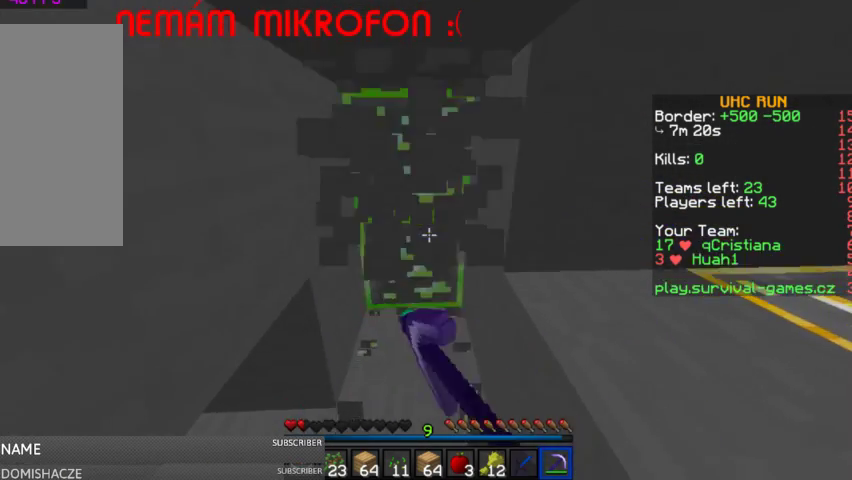
{"keys": ["d"], "mouse": [], "events": [[367, "d", "down"], [367, "mouse_left", "up"]]}
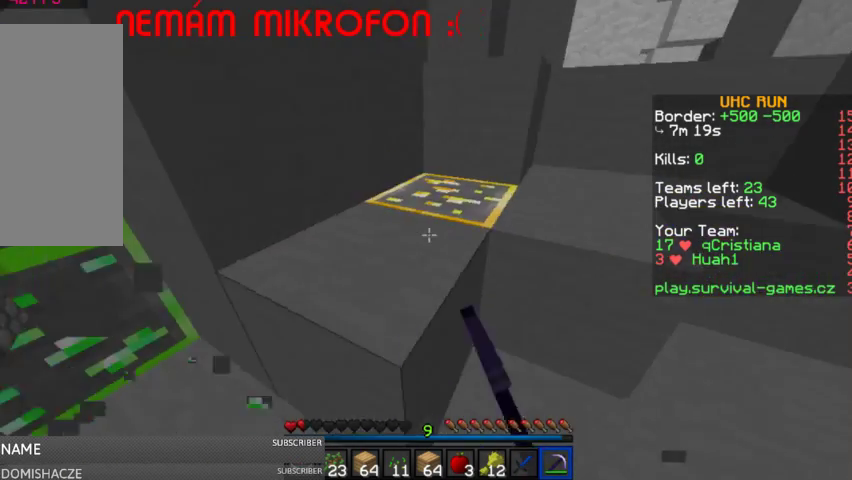
{"keys": [], "mouse": ["left"], "events": [[167, "w", "down"], [200, "mouse_left", "down"], [267, "d", "up"], [400, "w", "up"]]}
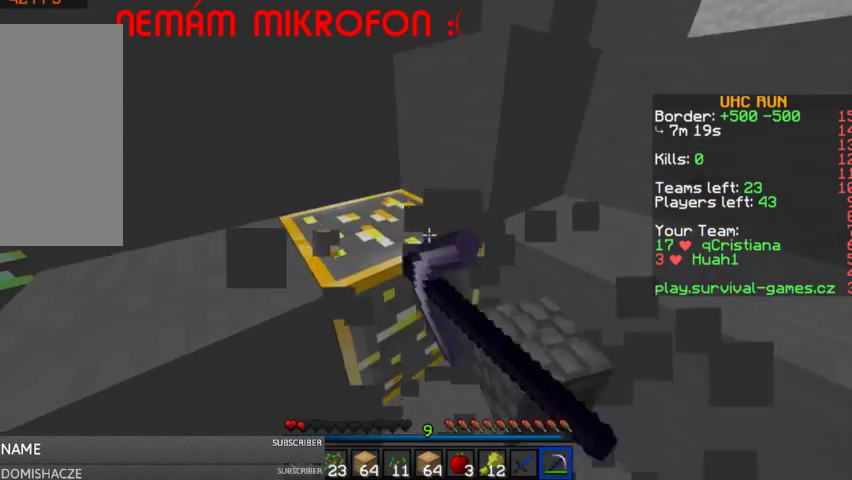
{"keys": ["w"], "mouse": ["left"], "events": [[500, "w", "down"]]}
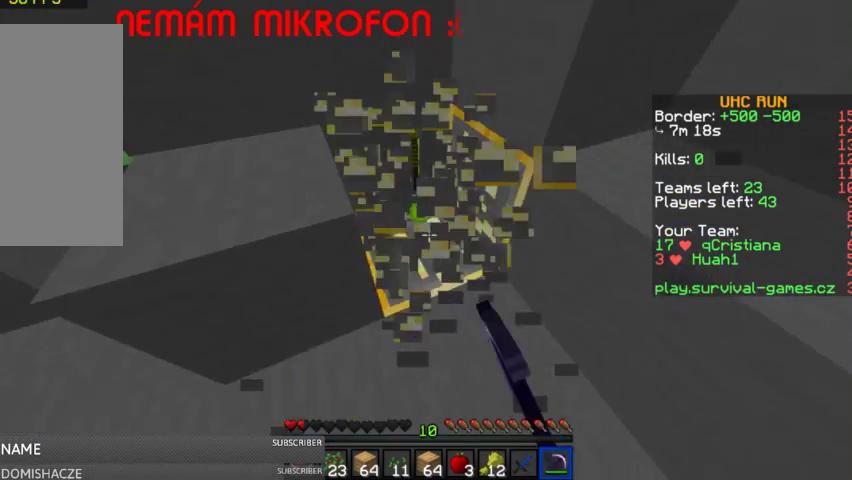
{"keys": [], "mouse": ["left"], "events": [[100, "w", "up"], [267, "s", "down"], [367, "s", "up"]]}
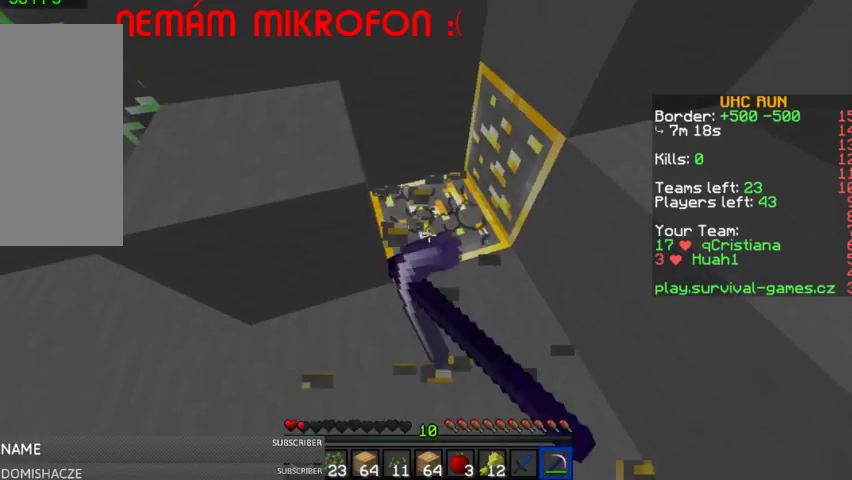
{"keys": [], "mouse": ["left"], "events": []}
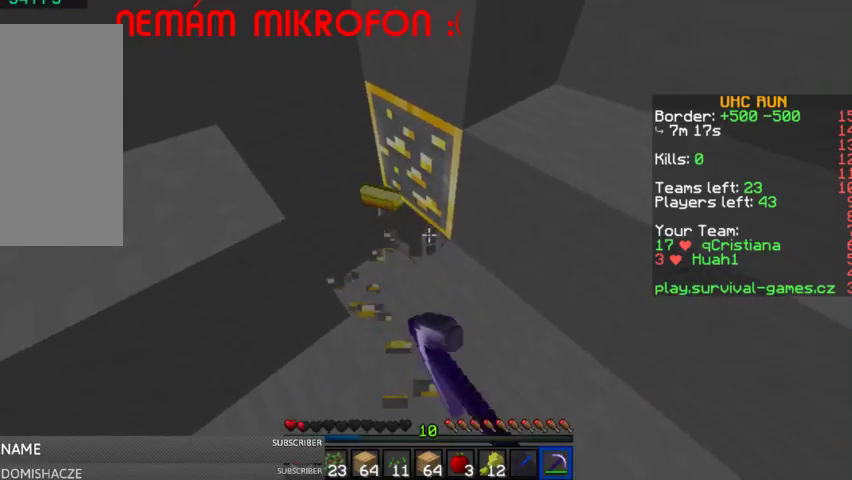
{"keys": ["a", "w"], "mouse": ["left"], "events": [[167, "w", "down"], [367, "a", "down"]]}
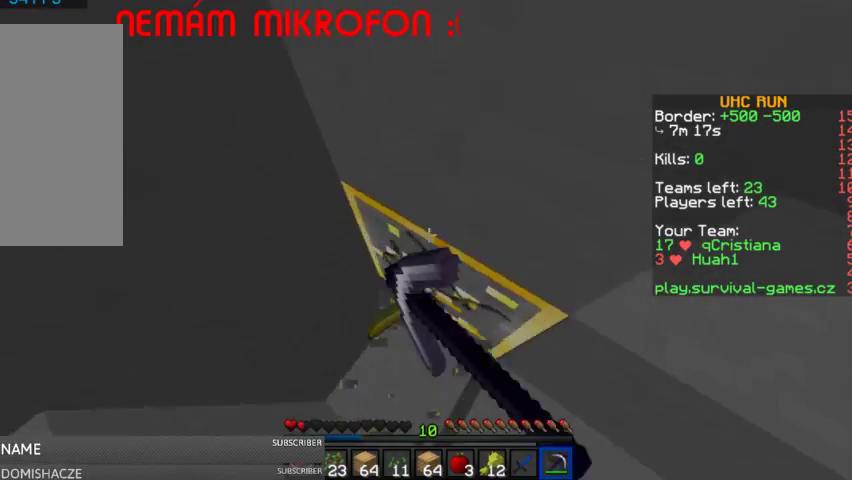
{"keys": [], "mouse": ["left"], "events": [[100, "a", "up"], [100, "w", "up"], [333, "d", "down"], [367, "d", "up"]]}